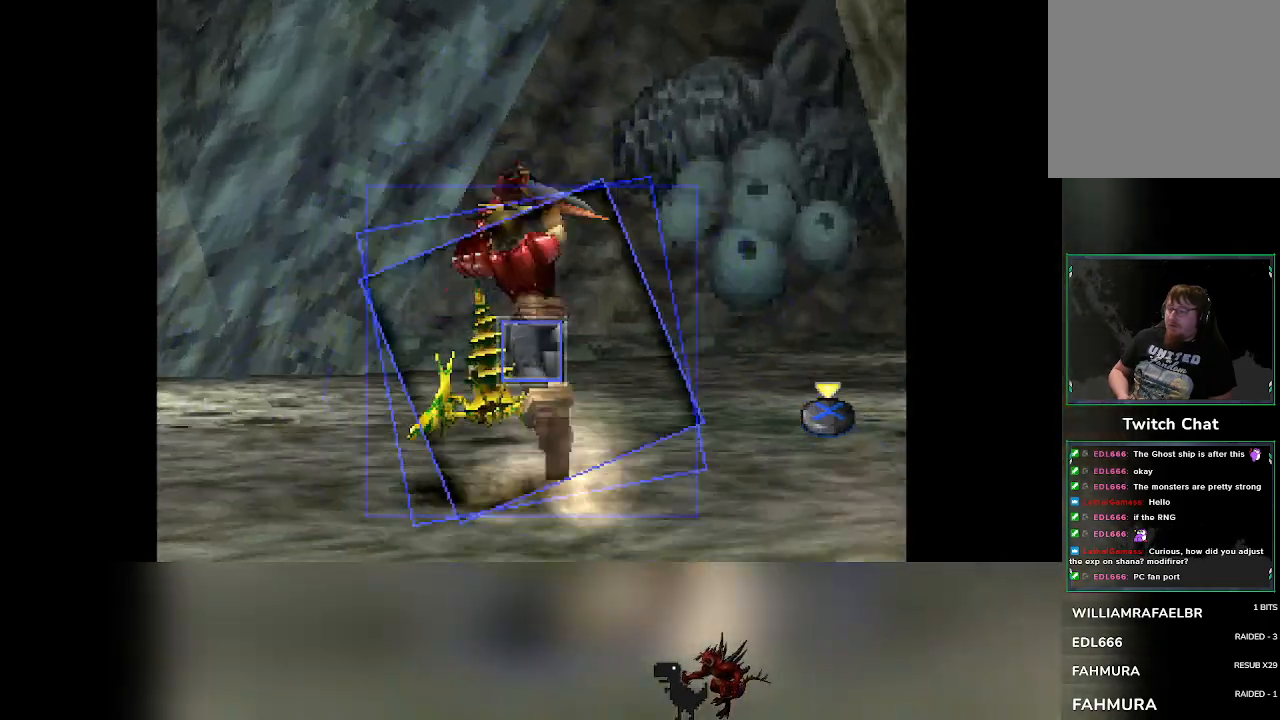
Gameplay with a controller (PlayStation layout); each line is a JSON object with the inputs held at the frame after it. "events" lists button and stick changes between this image and that frame as [ms after this image, input, new state], when the widget could be followed in between. Not read: L3 R3 right_stick.
{"buttons": ["CROSS"], "left_stick": "center", "events": [[250, "CROSS", "down"]]}
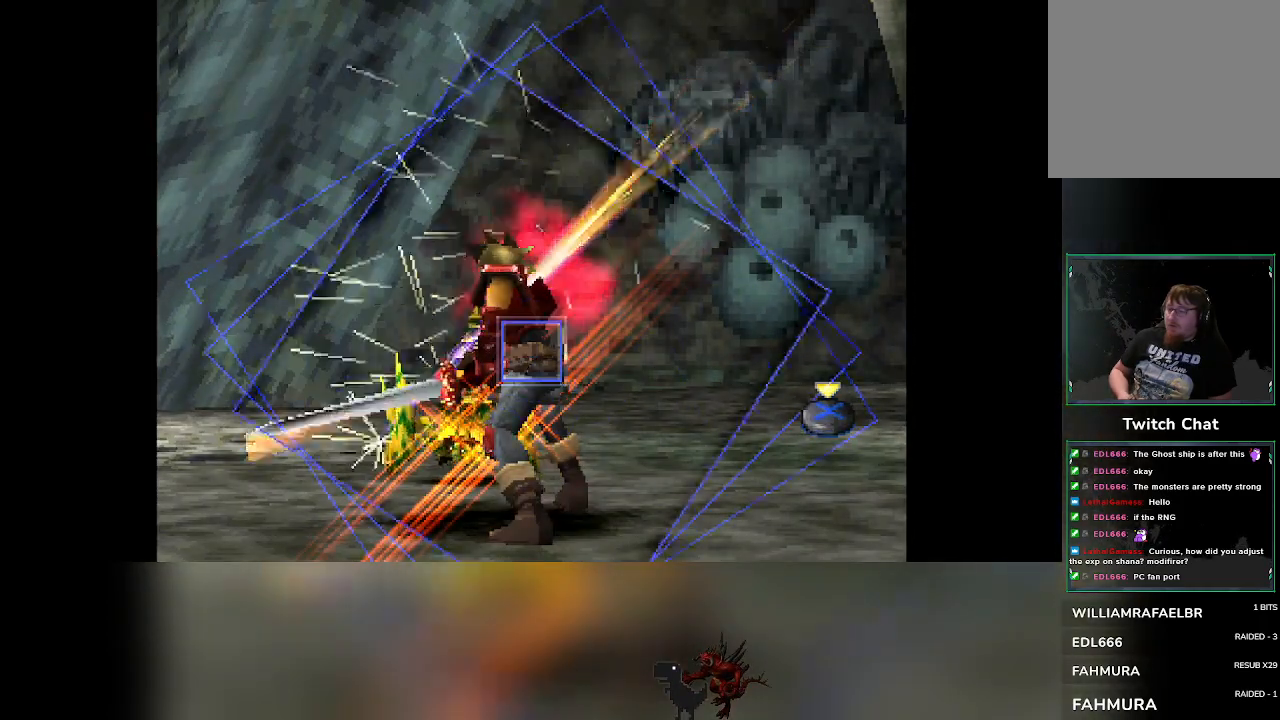
{"buttons": [], "left_stick": "center", "events": [[133, "CROSS", "up"]]}
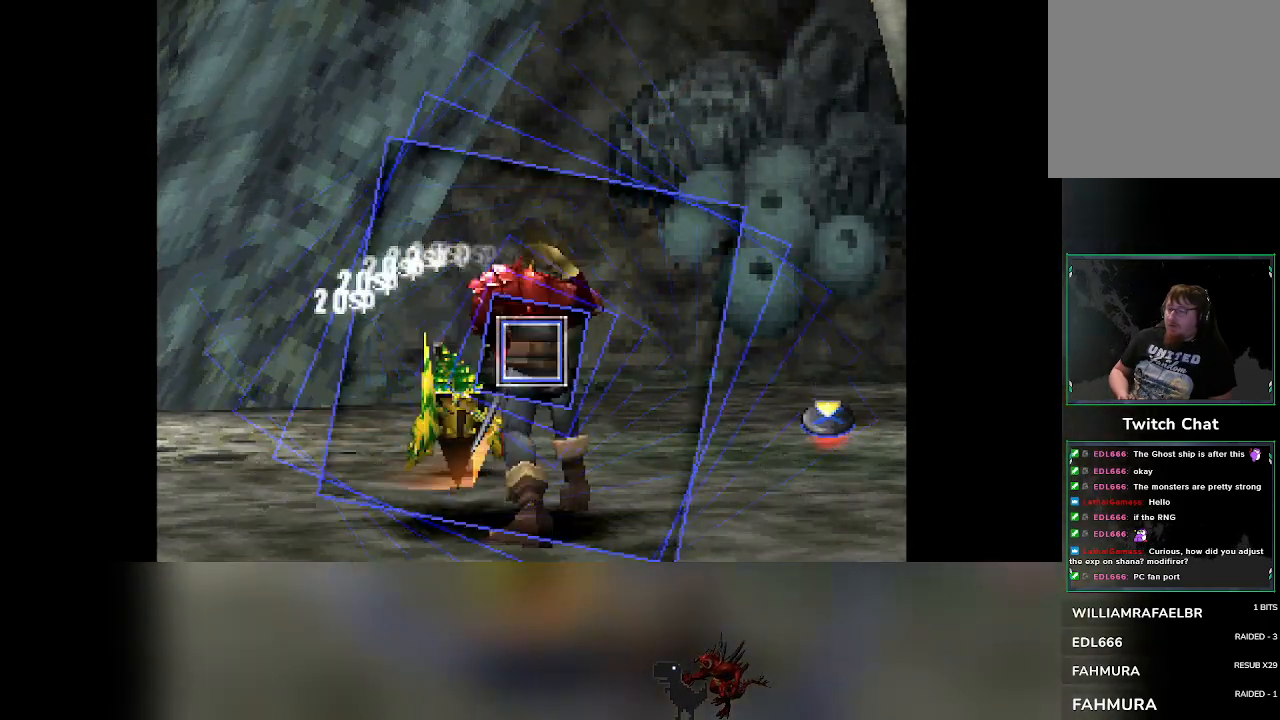
{"buttons": ["CROSS"], "left_stick": "center"}
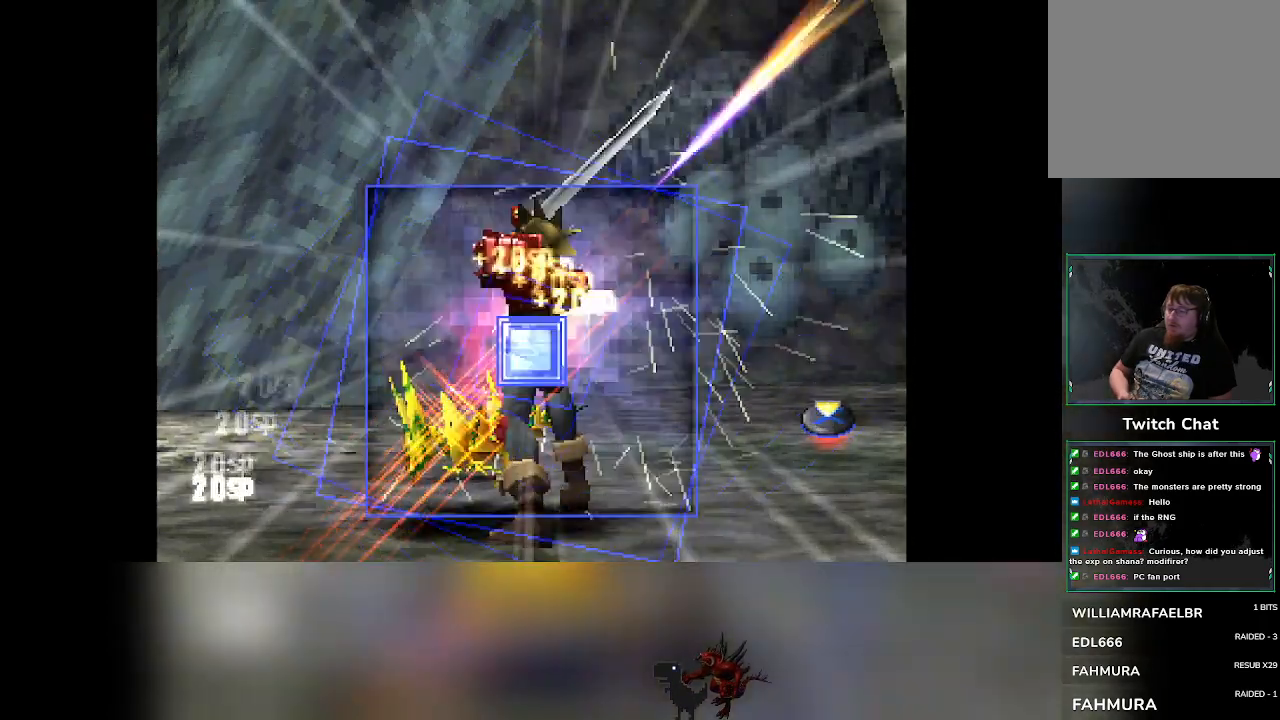
{"buttons": ["CROSS"], "left_stick": "center", "events": [[183, "CROSS", "up"], [350, "CROSS", "down"]]}
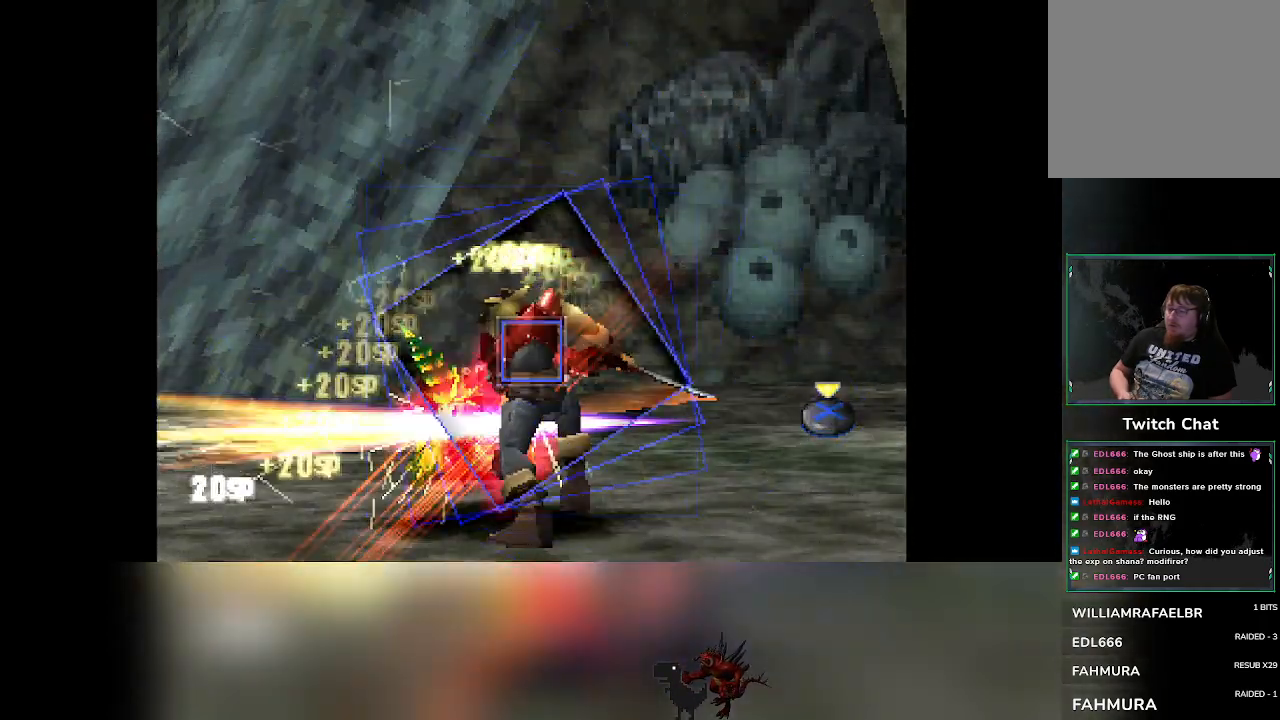
{"buttons": ["CROSS"], "left_stick": "center", "events": [[67, "CROSS", "up"], [233, "CROSS", "down"]]}
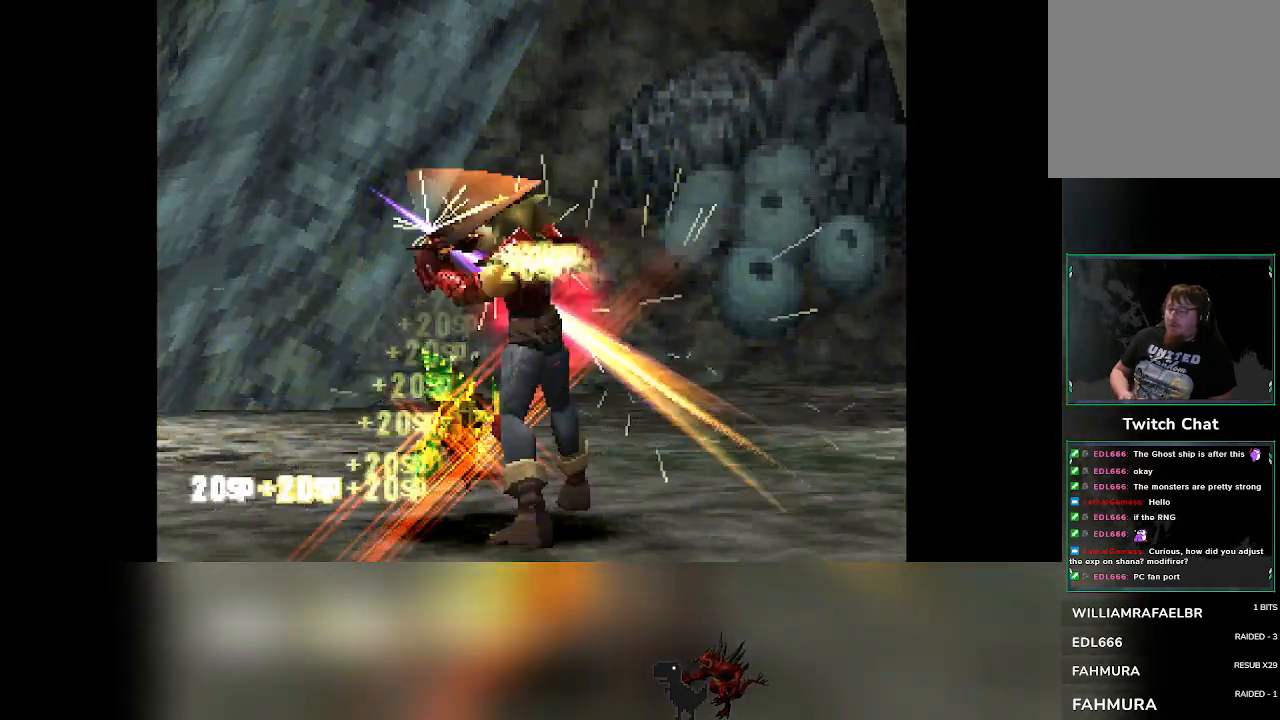
{"buttons": [], "left_stick": "center"}
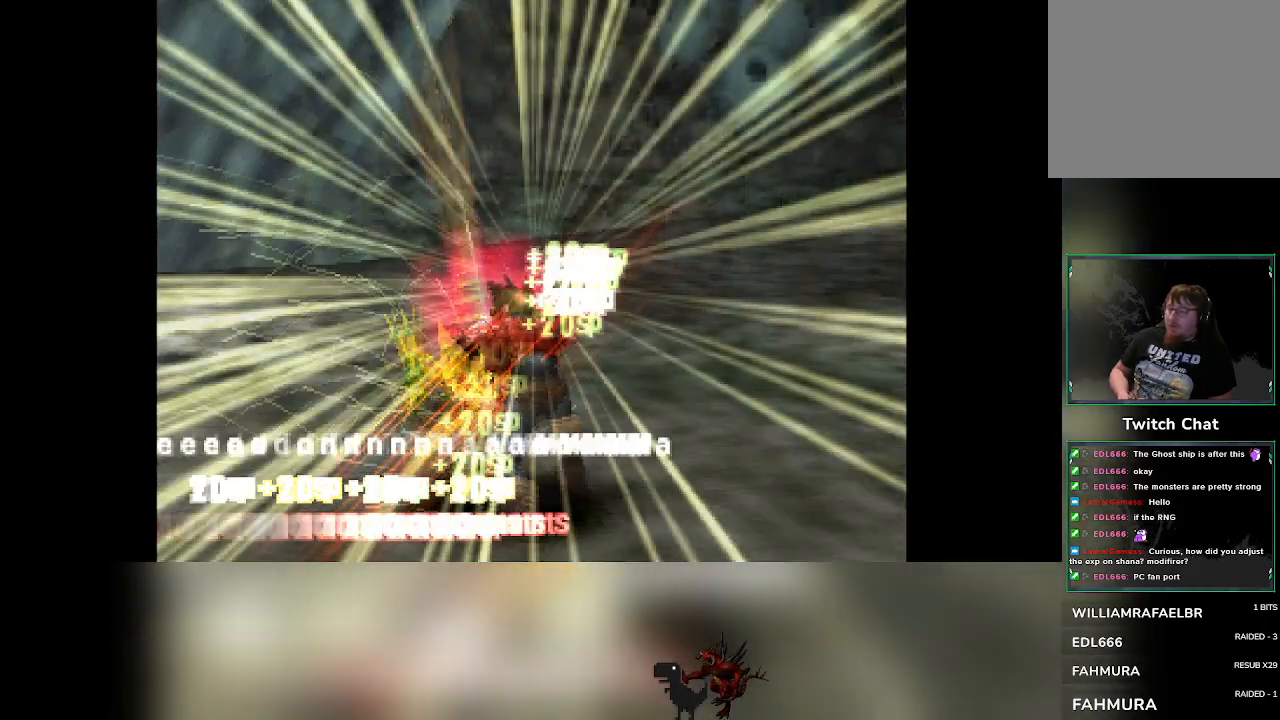
{"buttons": [], "left_stick": "center", "events": []}
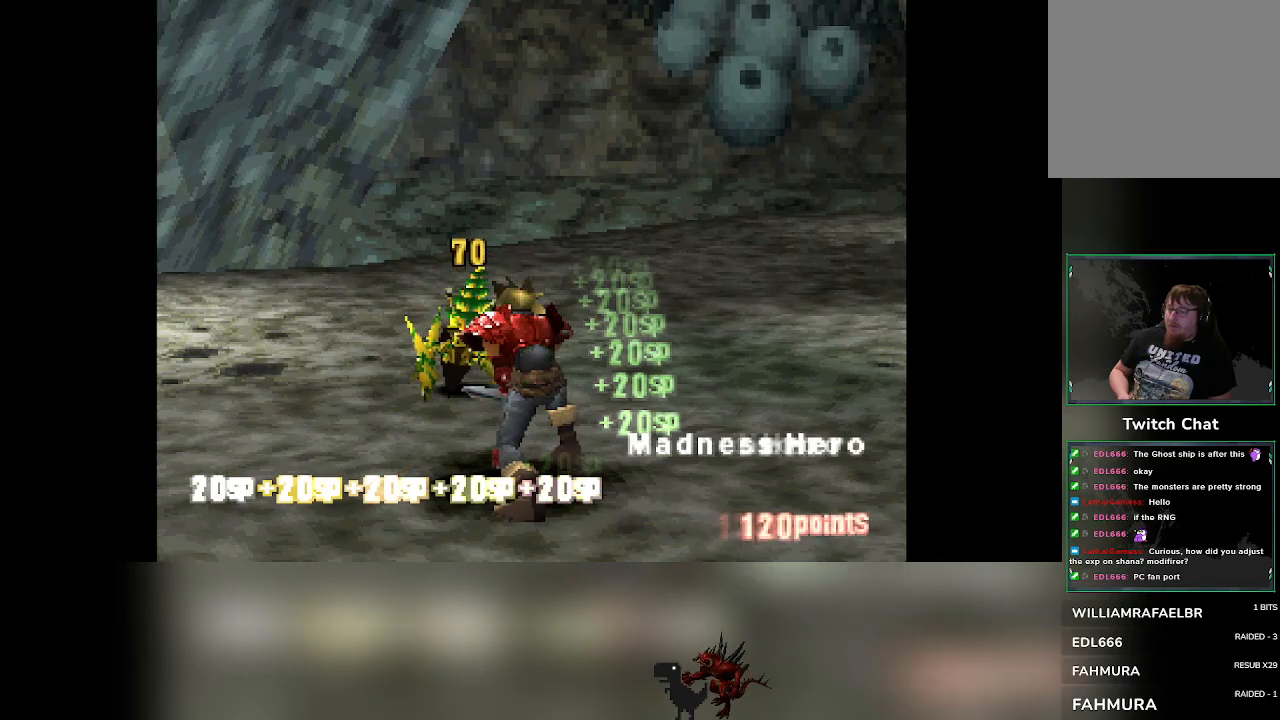
{"buttons": [], "left_stick": "center", "events": []}
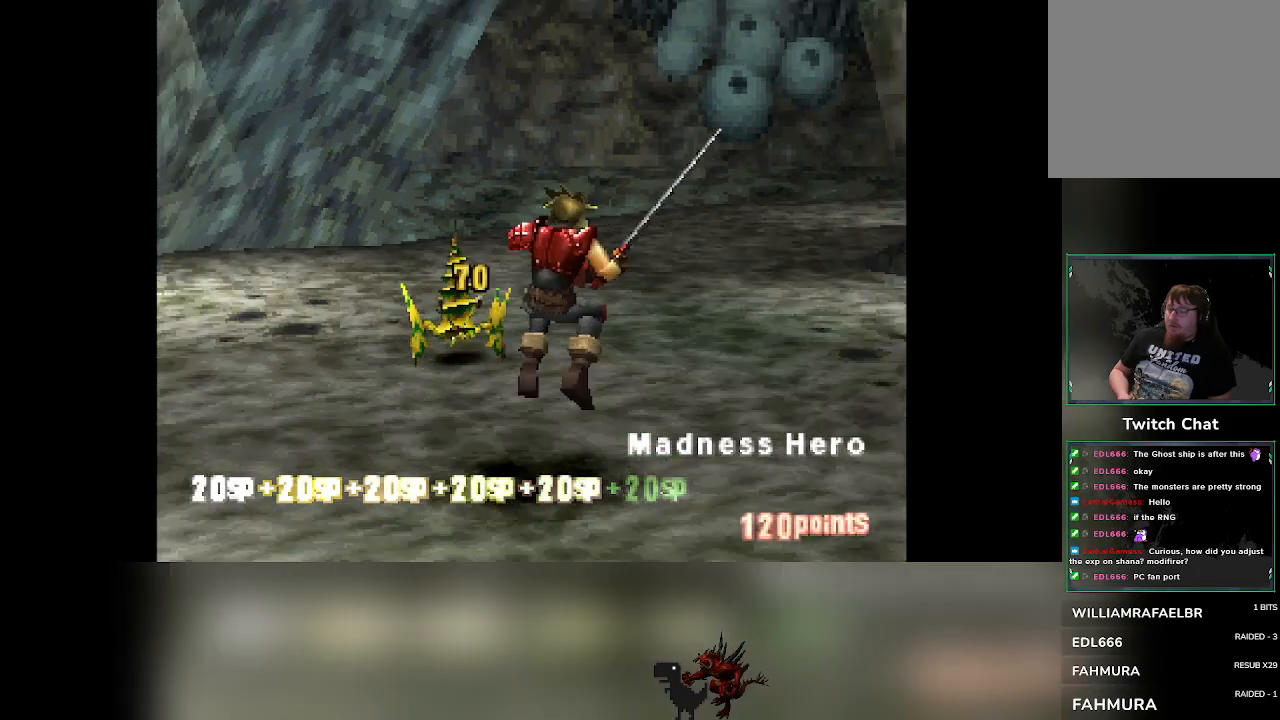
{"buttons": [], "left_stick": "center", "events": []}
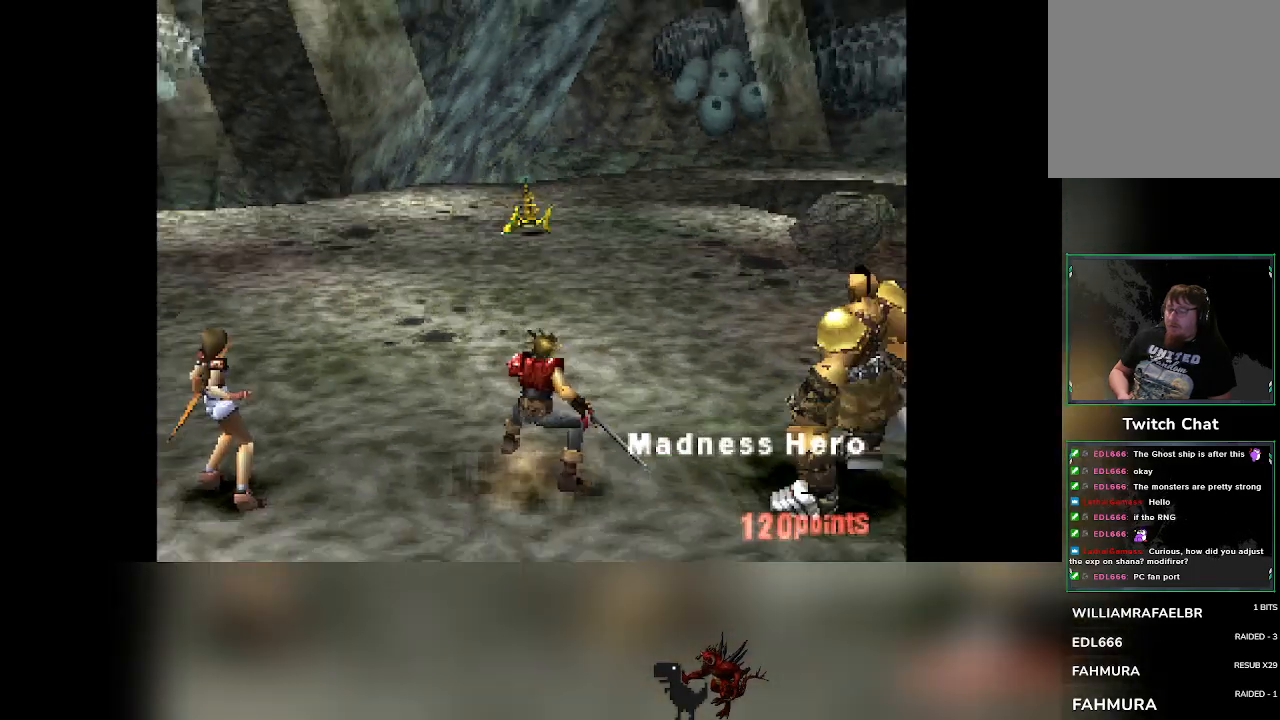
{"buttons": [], "left_stick": "center", "events": []}
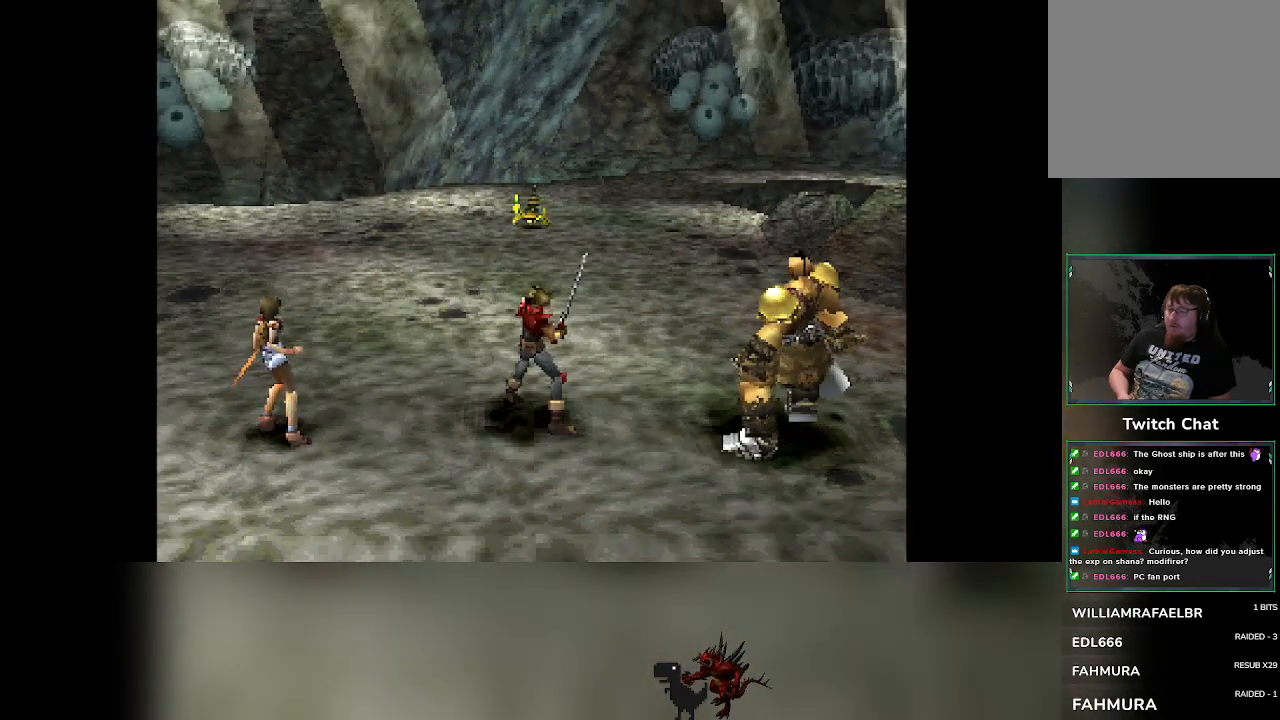
{"buttons": [], "left_stick": "center", "events": []}
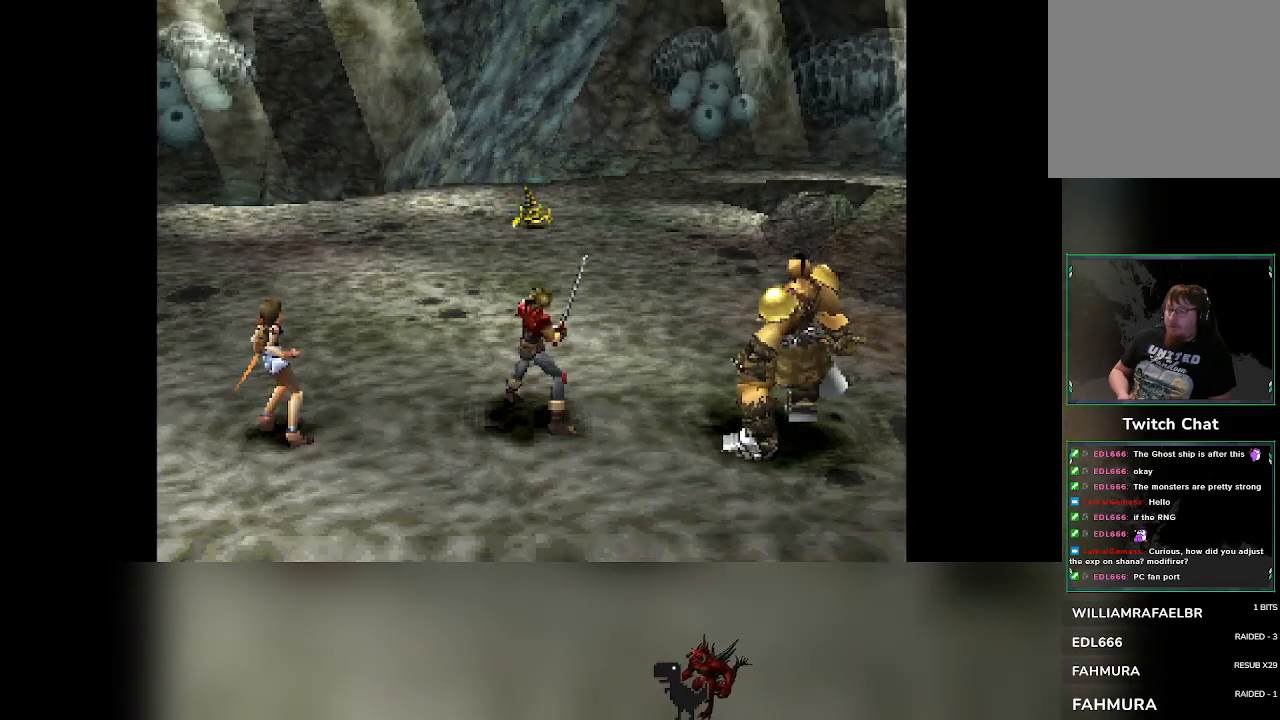
{"buttons": [], "left_stick": "center", "events": []}
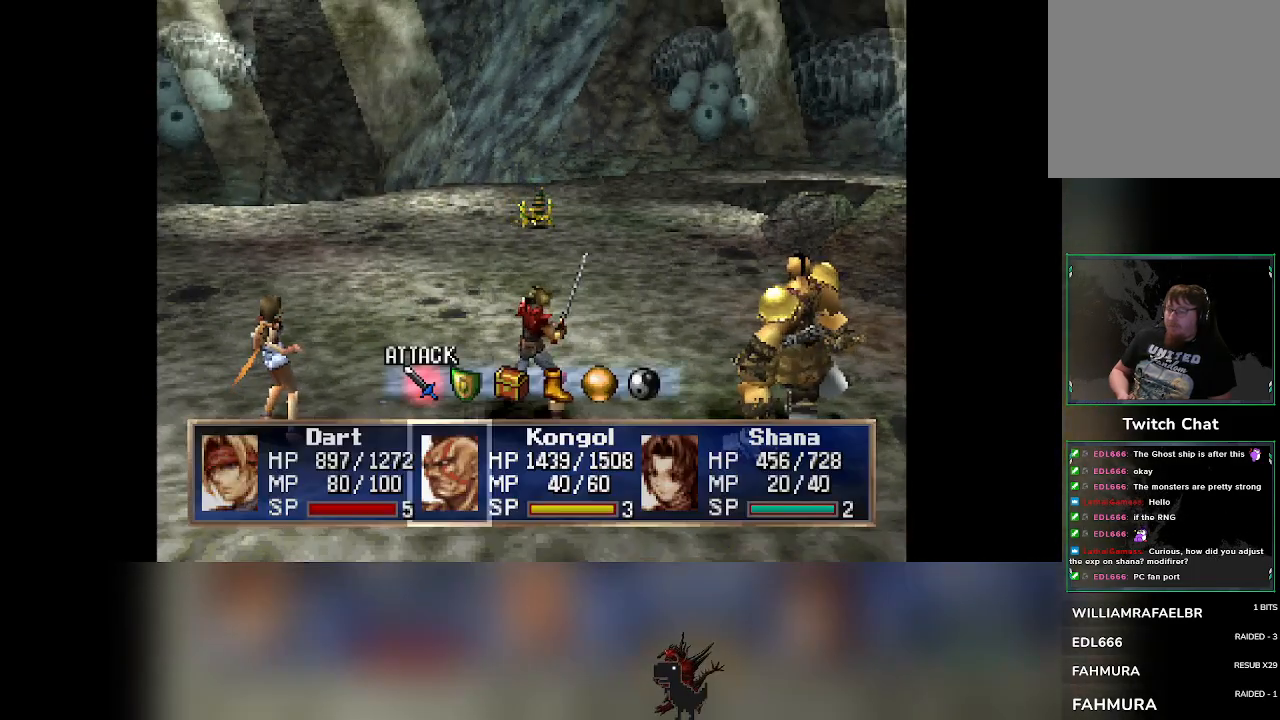
{"buttons": [], "left_stick": "center", "events": []}
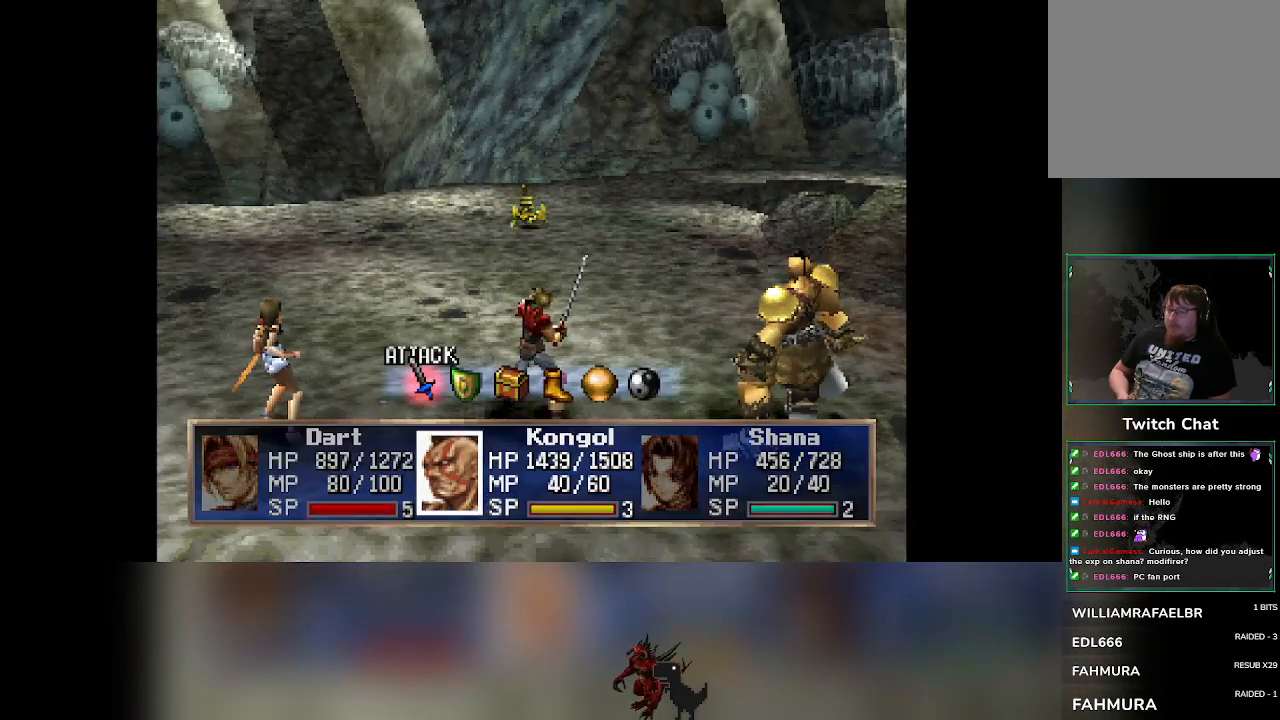
{"buttons": [], "left_stick": "center", "events": [[183, "CROSS", "down"], [317, "CROSS", "up"]]}
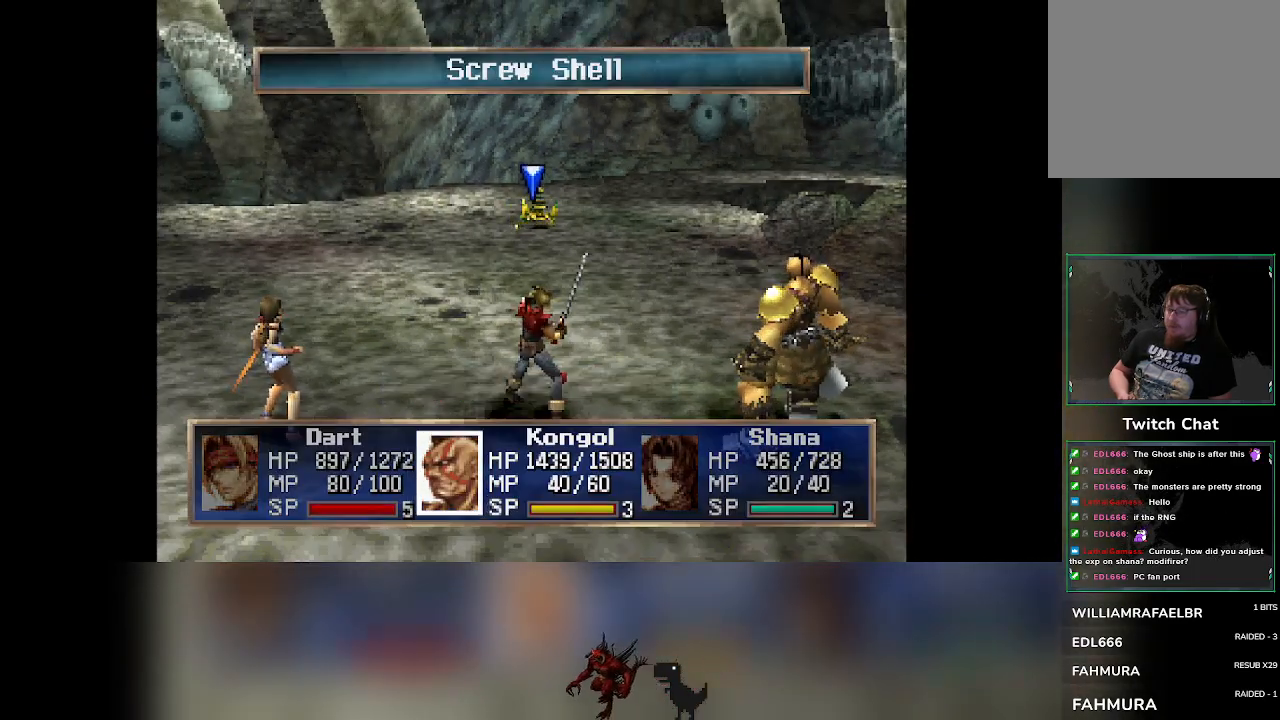
{"buttons": [], "left_stick": "center", "events": [[100, "CROSS", "down"], [300, "CROSS", "up"]]}
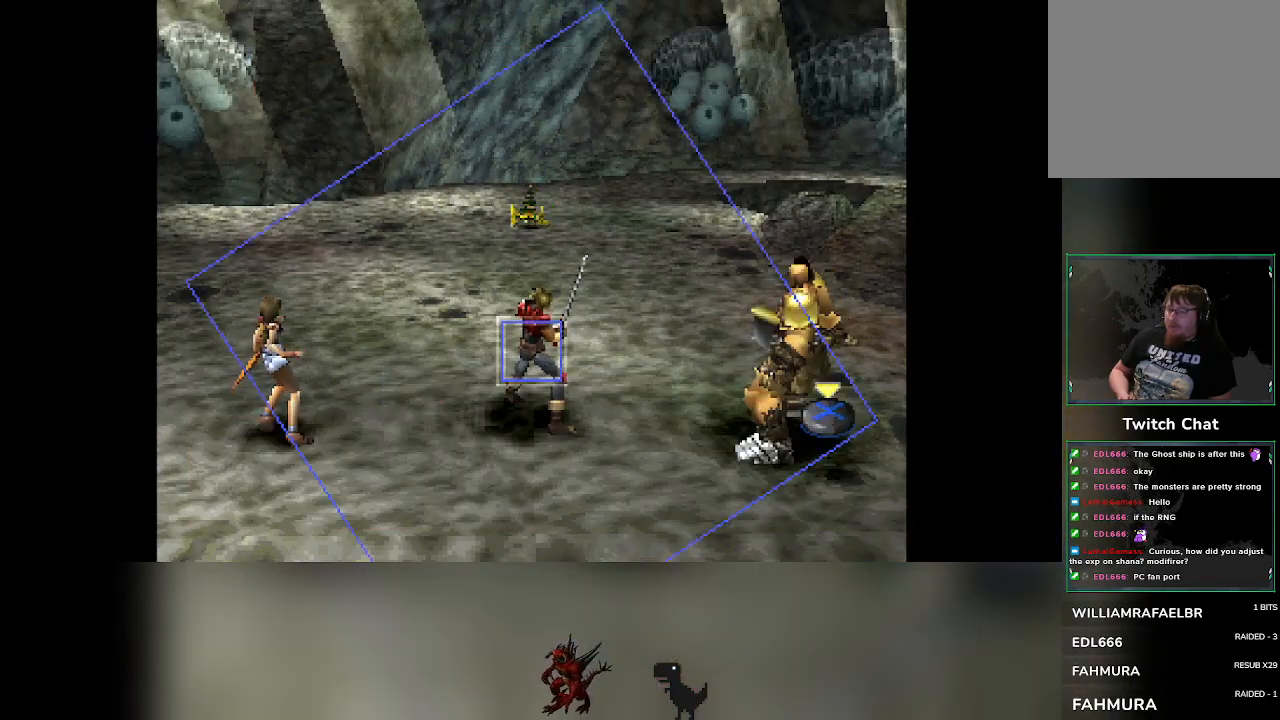
{"buttons": [], "left_stick": "center", "events": []}
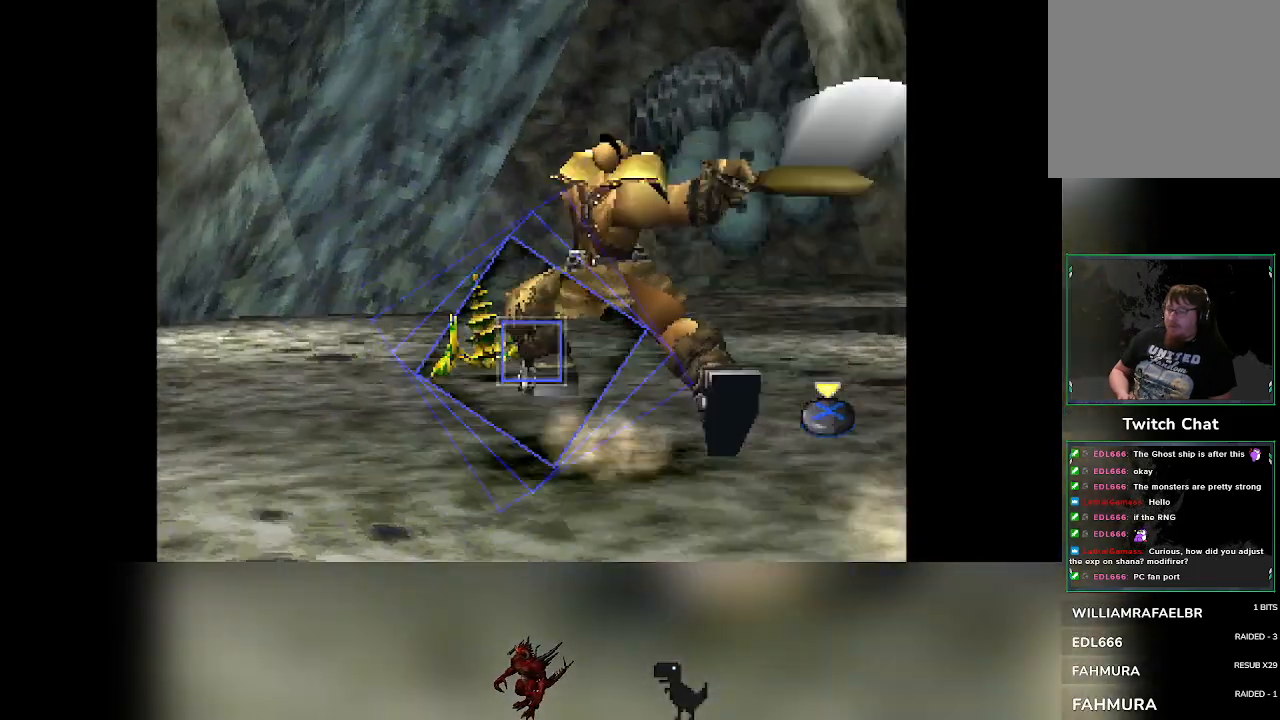
{"buttons": ["CROSS"], "left_stick": "center", "events": [[500, "CROSS", "down"]]}
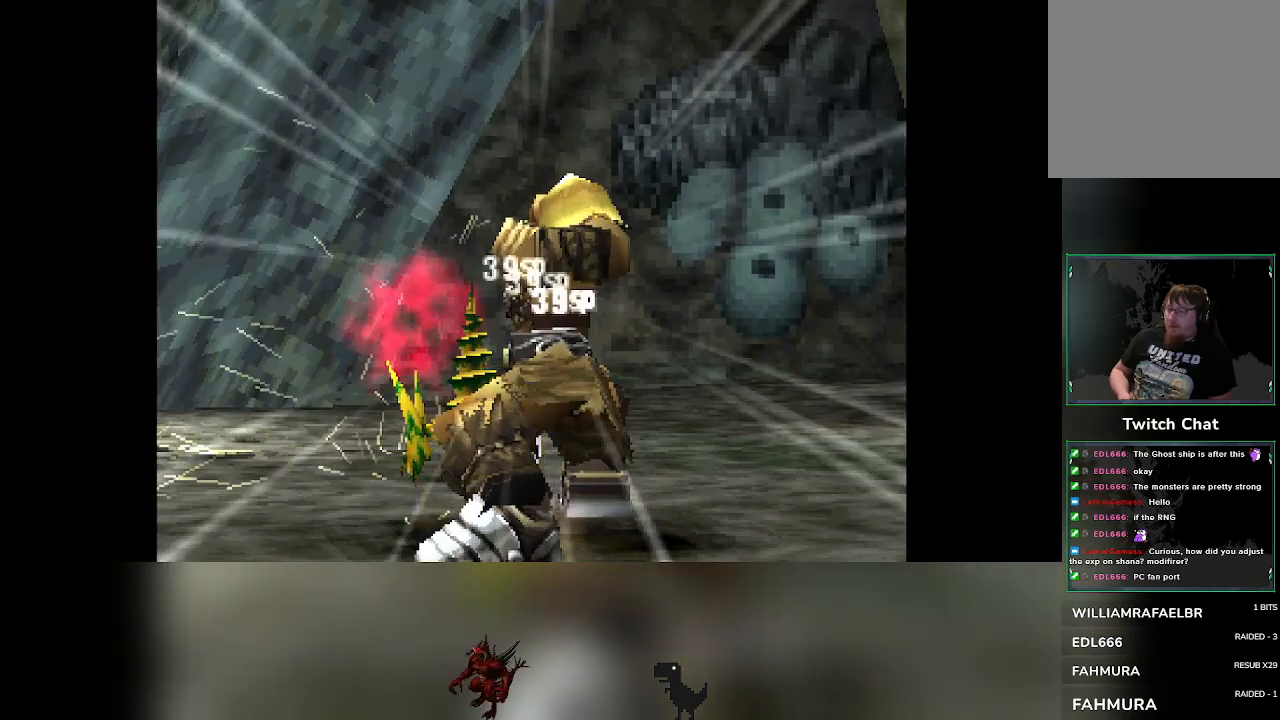
{"buttons": [], "left_stick": "center", "events": [[67, "CROSS", "up"]]}
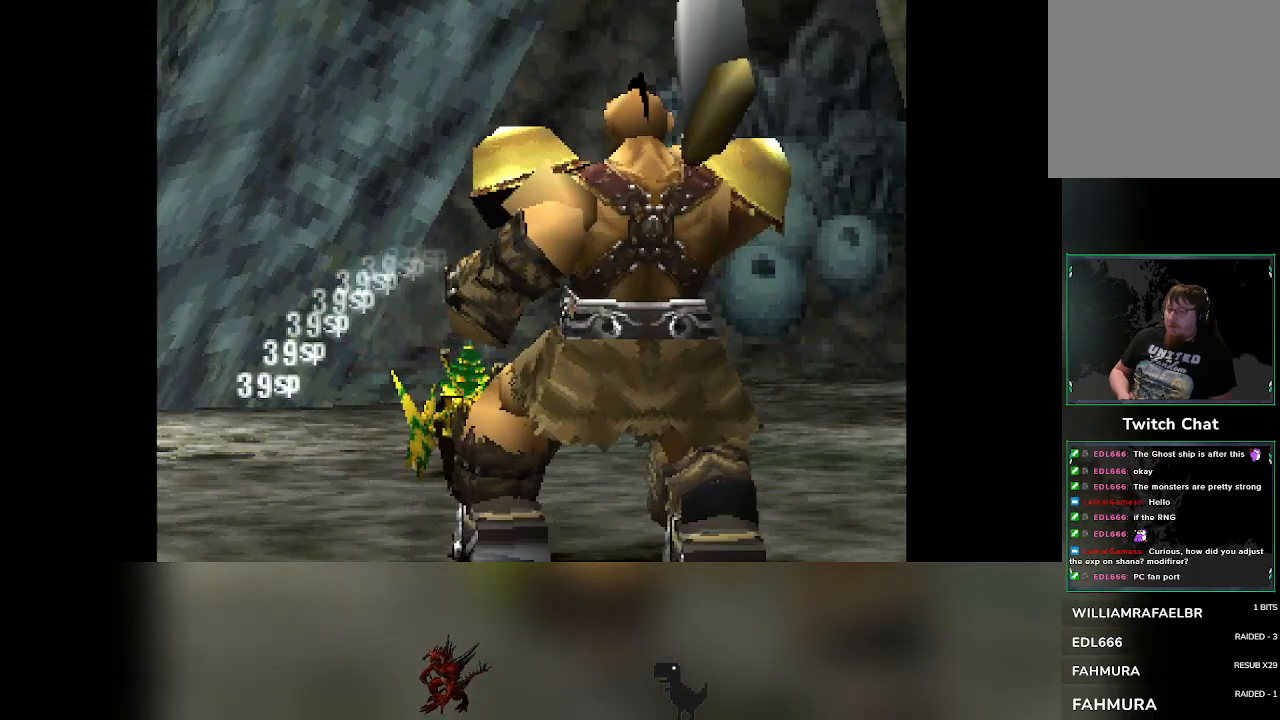
{"buttons": [], "left_stick": "center", "events": []}
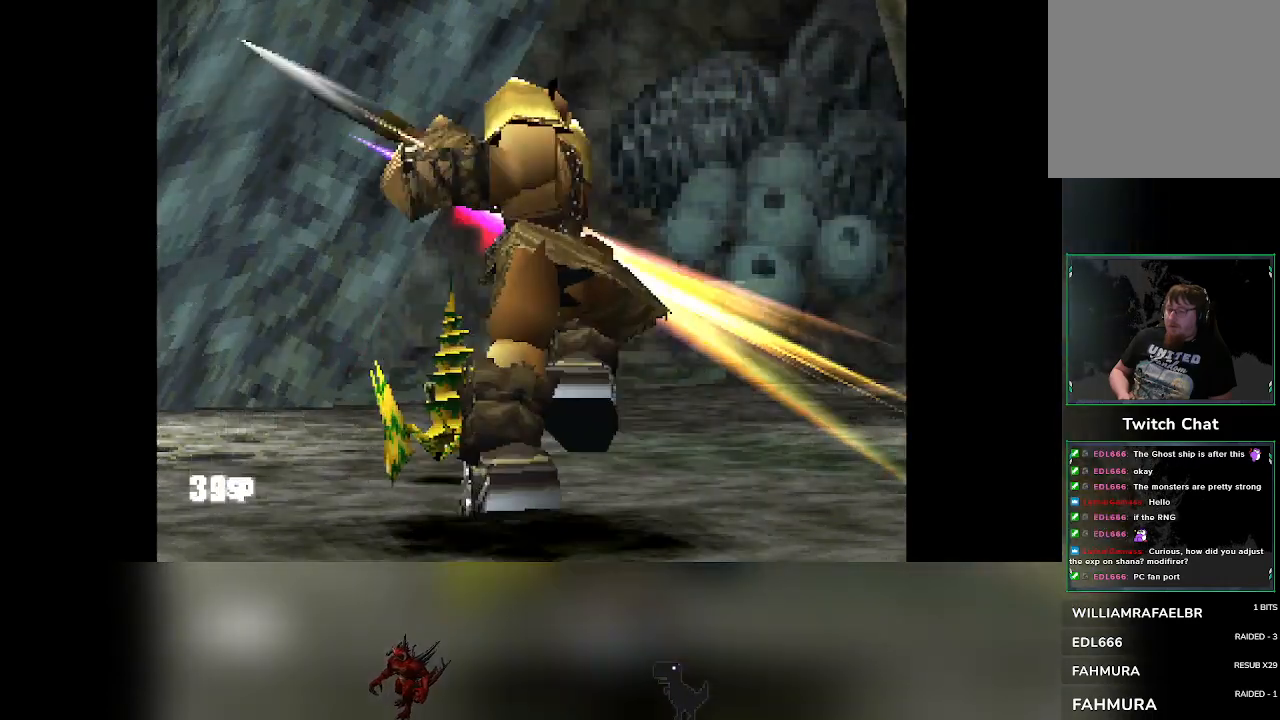
{"buttons": [], "left_stick": "center", "events": []}
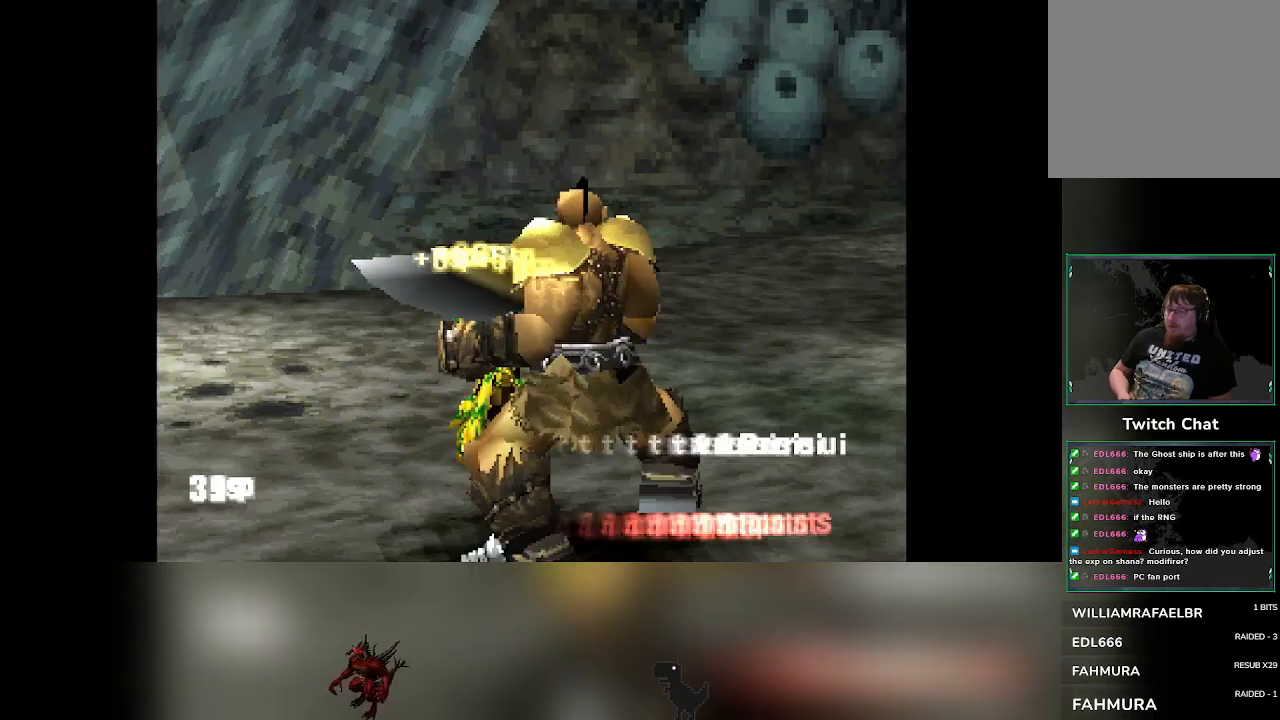
{"buttons": [], "left_stick": "center", "events": []}
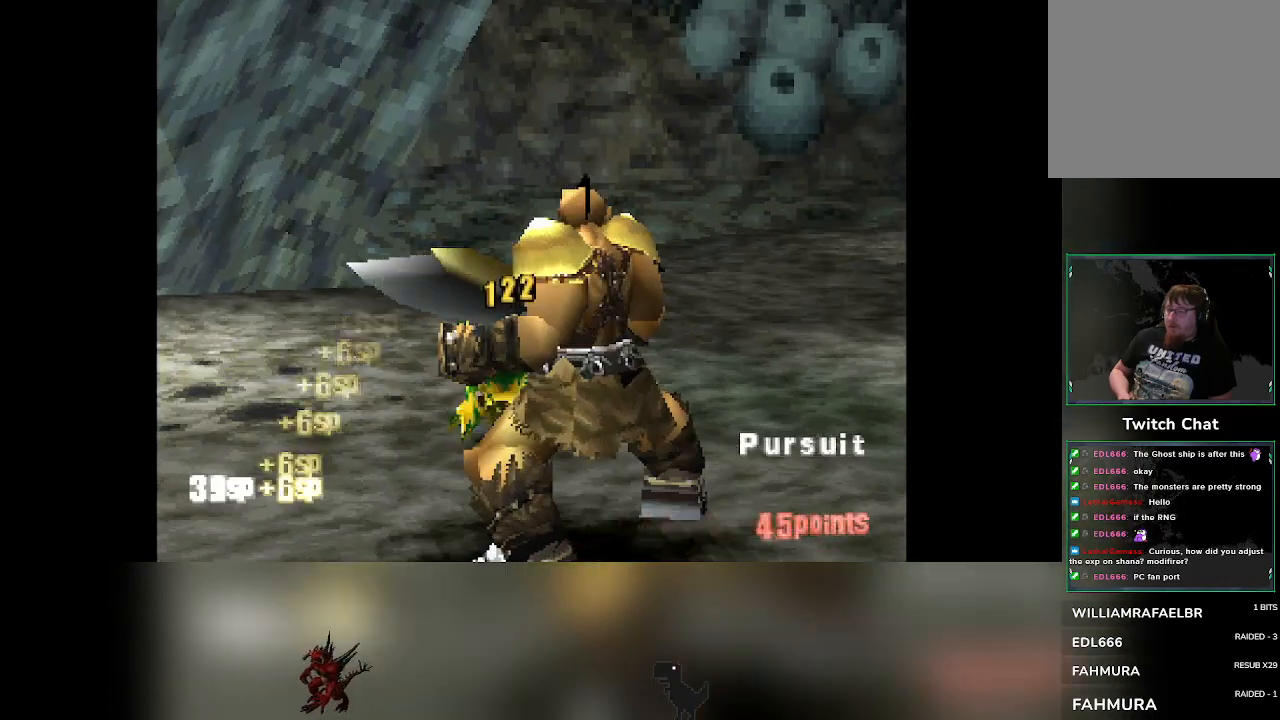
{"buttons": [], "left_stick": "center", "events": []}
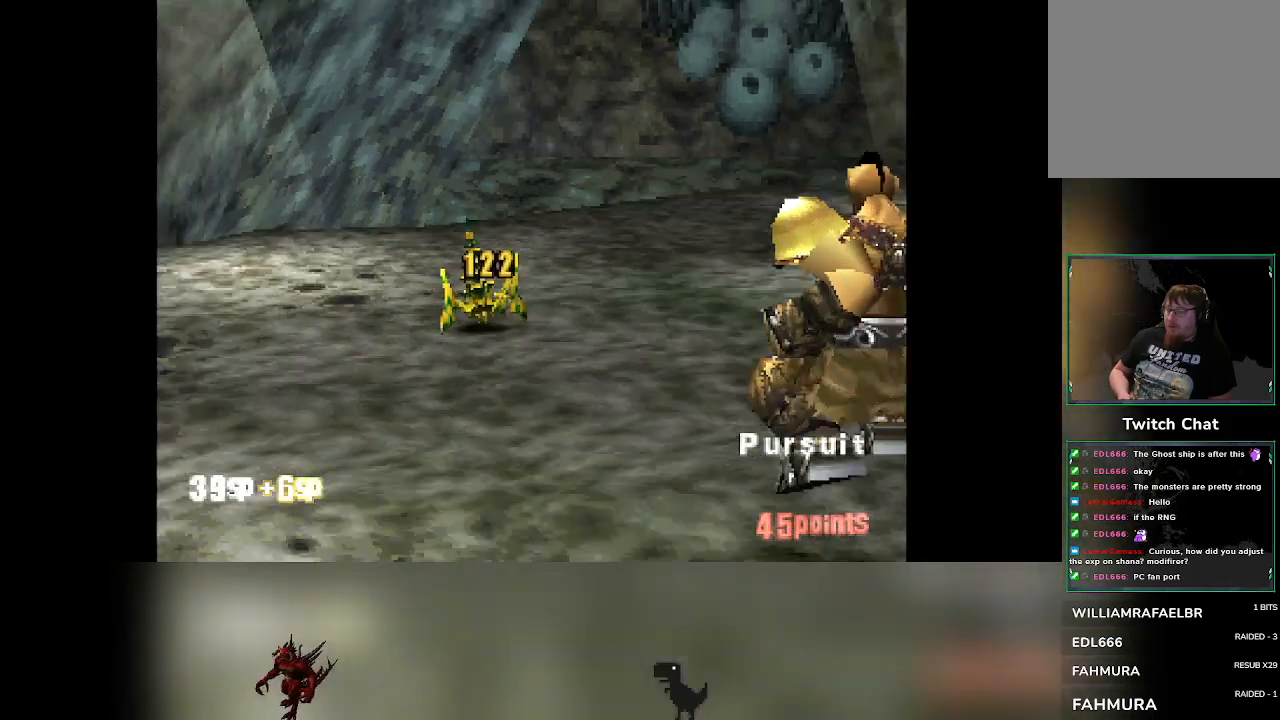
{"buttons": [], "left_stick": "center", "events": []}
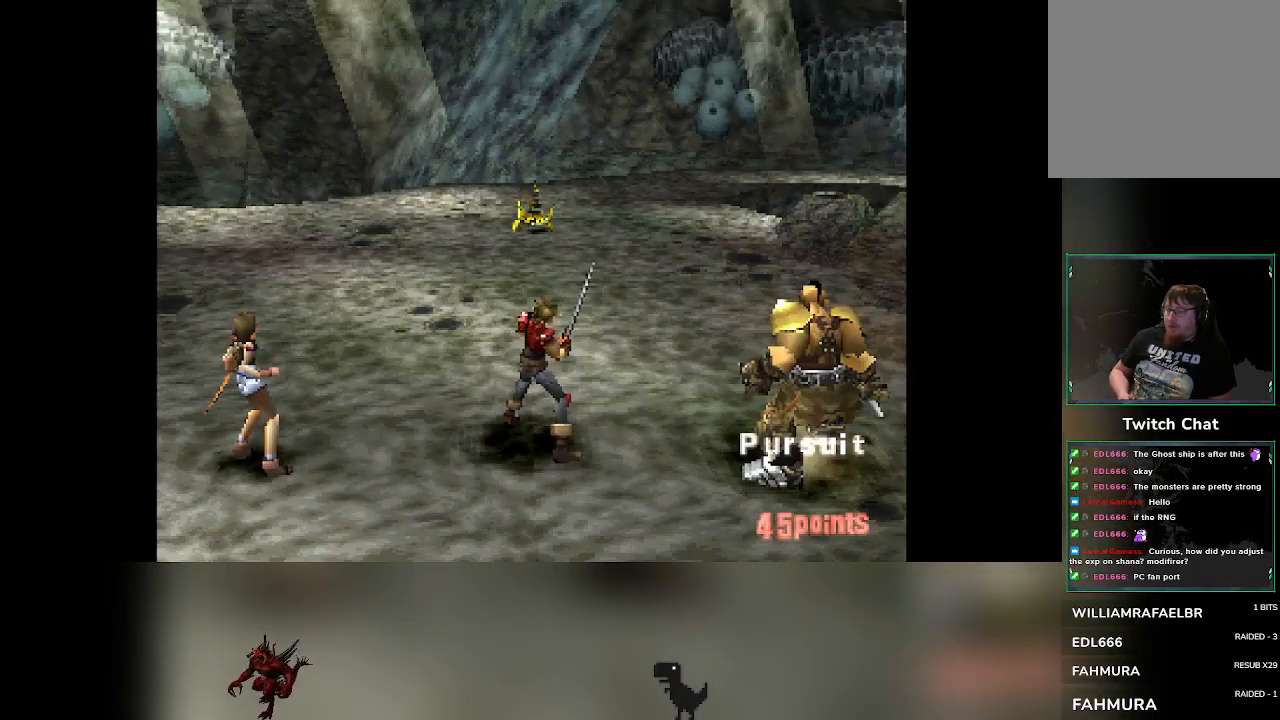
{"buttons": [], "left_stick": "center", "events": []}
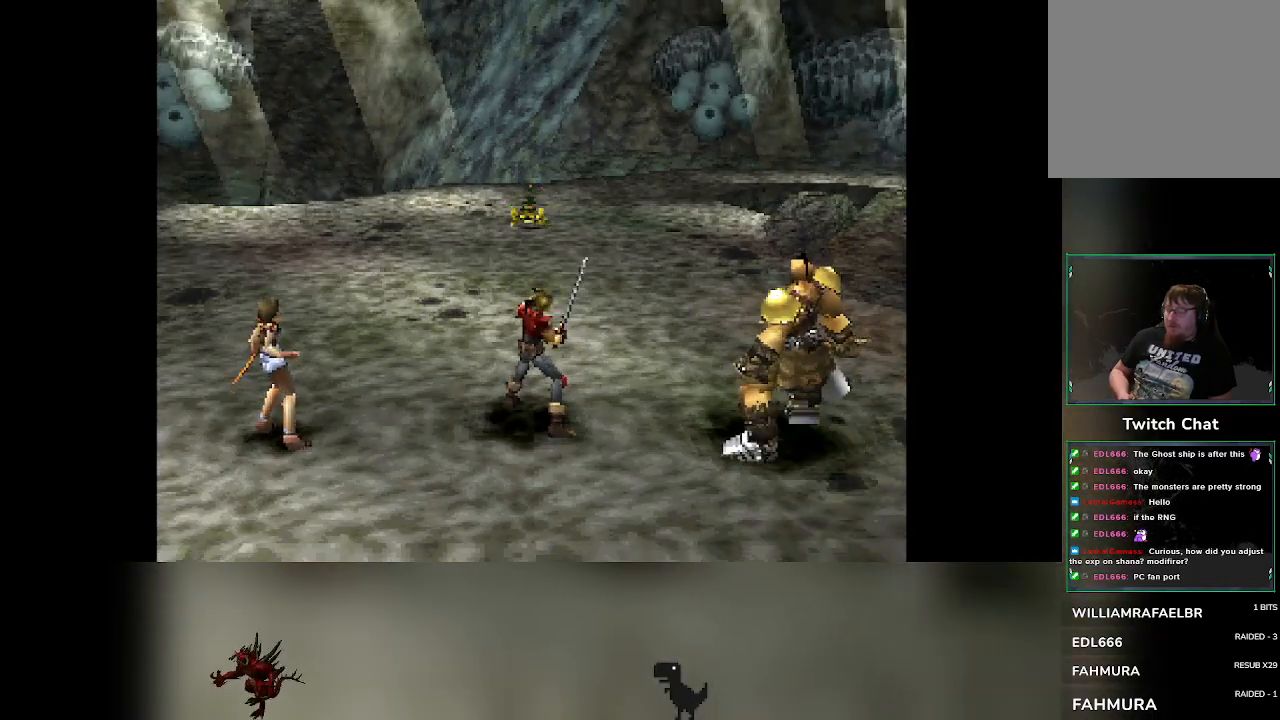
{"buttons": [], "left_stick": "center", "events": []}
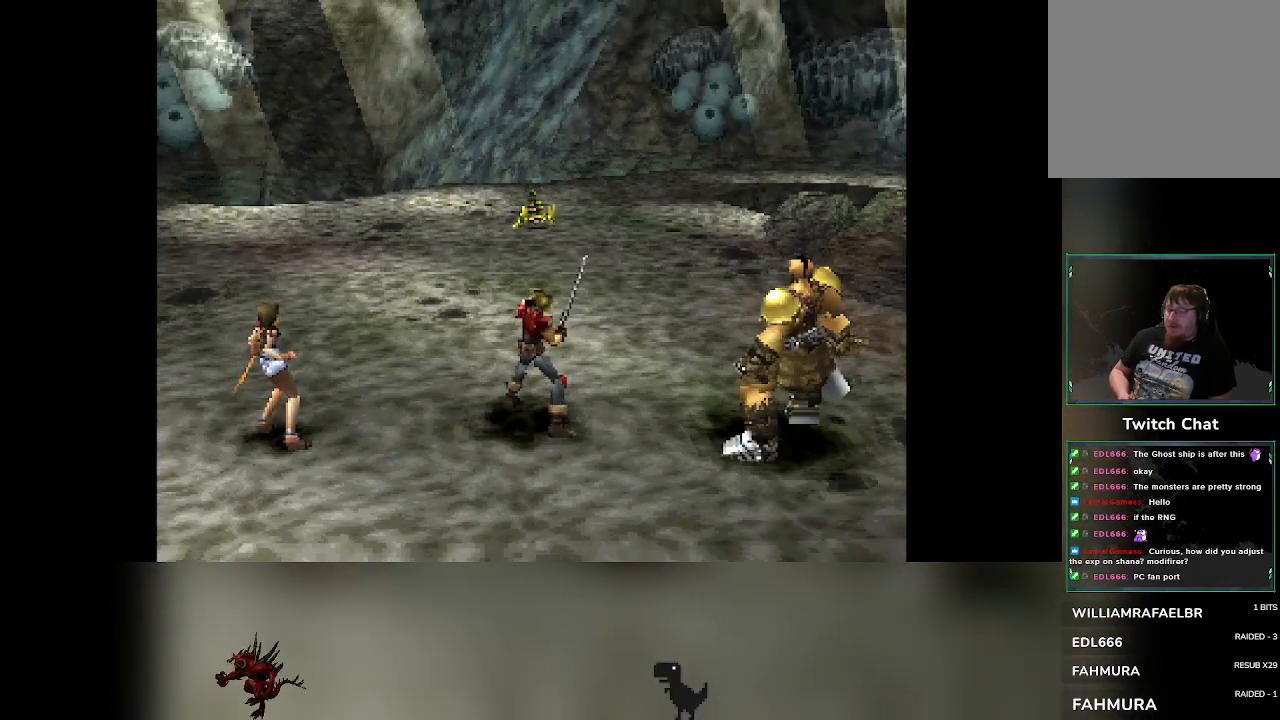
{"buttons": [], "left_stick": "center", "events": []}
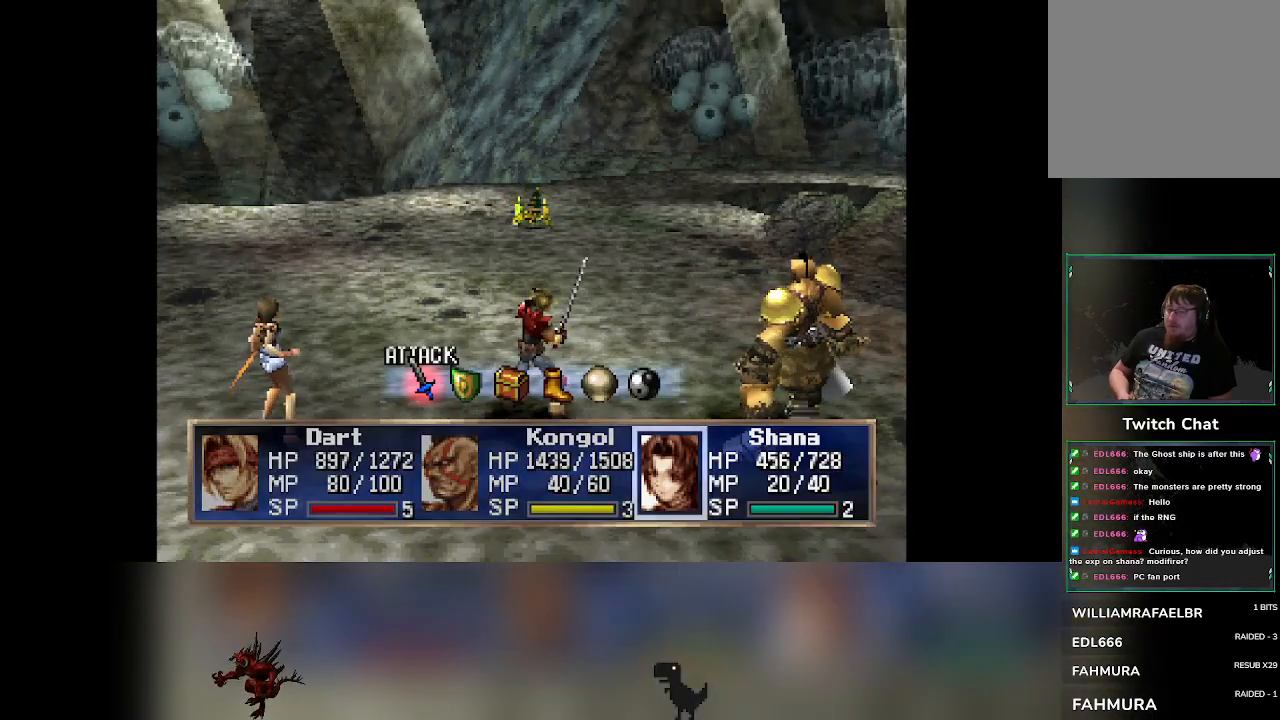
{"buttons": [], "left_stick": "center", "events": [[167, "CROSS", "down"], [317, "CROSS", "up"]]}